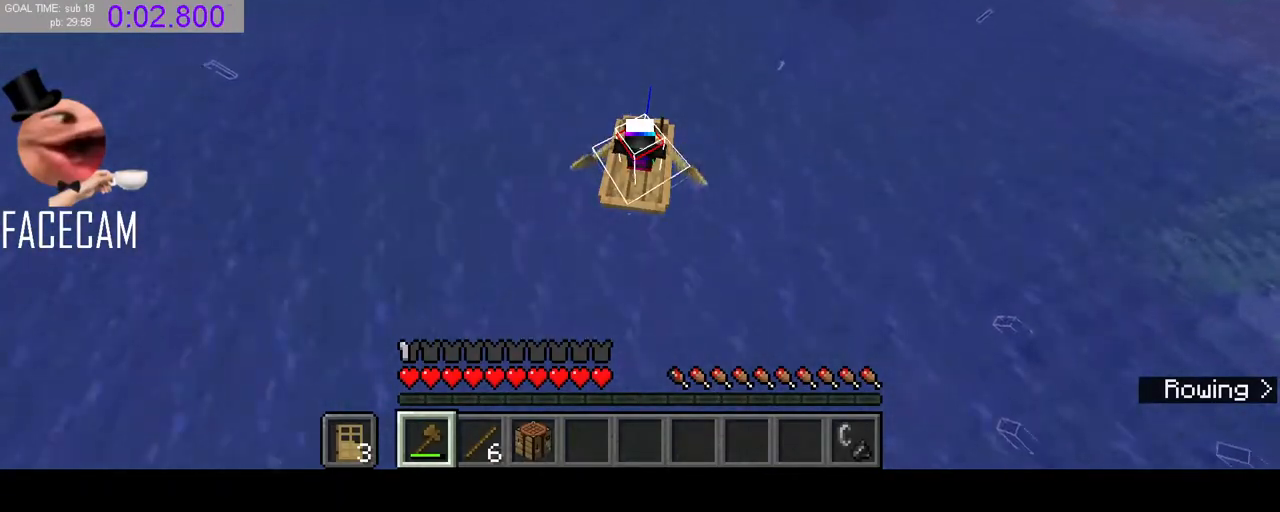
Gameplay with keyboard and mouse; each line is a JSON object with the keys and mouse buttons held at the frame after it. "events" lists presses ("down") and releases ("up") of "a", "ctrl", "d", "e", "f", "q", "r", "s", "shift", "space", "tab", "w", "mouse_left" and "mouse_right" between this image and that frame as [ms after this image, input, new state], when the widget could be followed in between. "mouse_left", "mouse_right" = the "left", "right" buttons of the "mouse" list. No other keys are recorded. Fast repeated clicks can show as one long hold. Mouse movement is not recorded. Not read: mouse_mb4 mouse_mb5 mouse_wheel.
{"keys": ["a", "w"], "mouse": [], "events": [[400, "a", "down"]]}
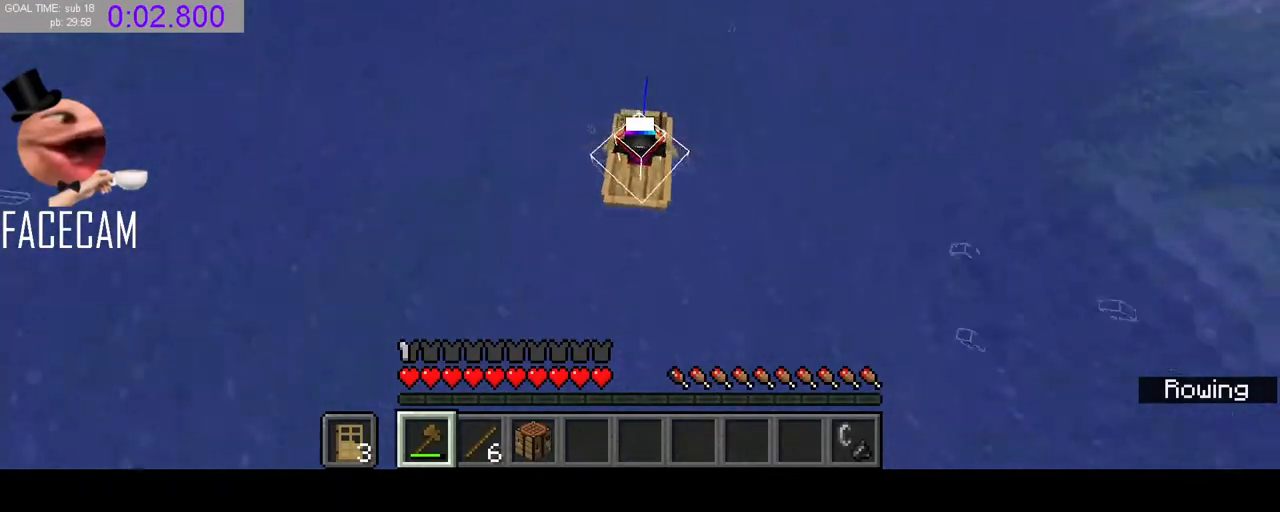
{"keys": ["w"], "mouse": [], "events": [[33, "a", "up"]]}
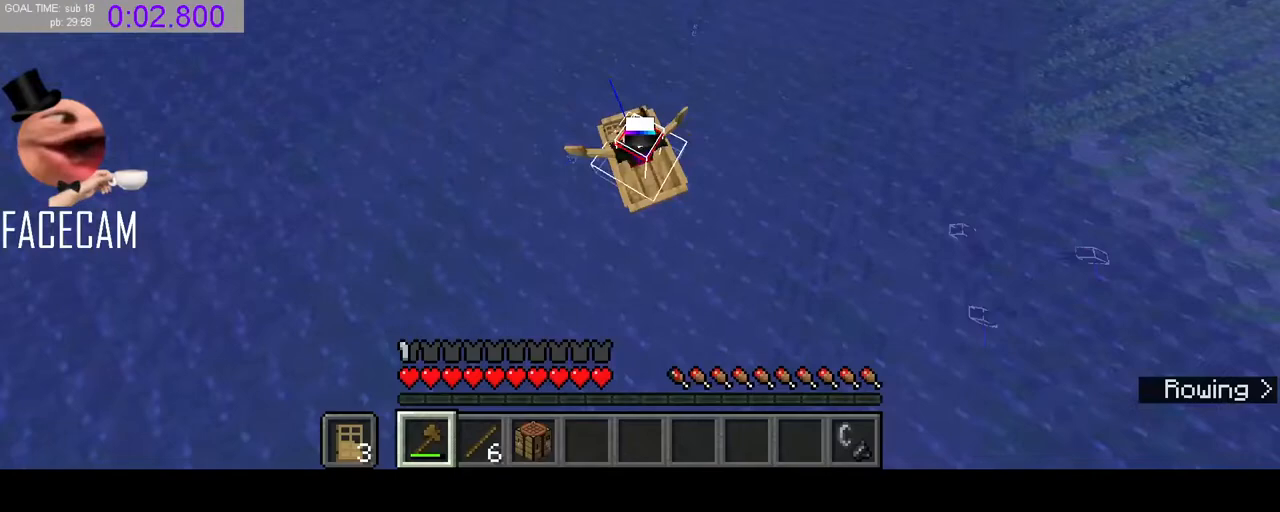
{"keys": ["w"], "mouse": [], "events": [[67, "d", "down"], [133, "d", "up"]]}
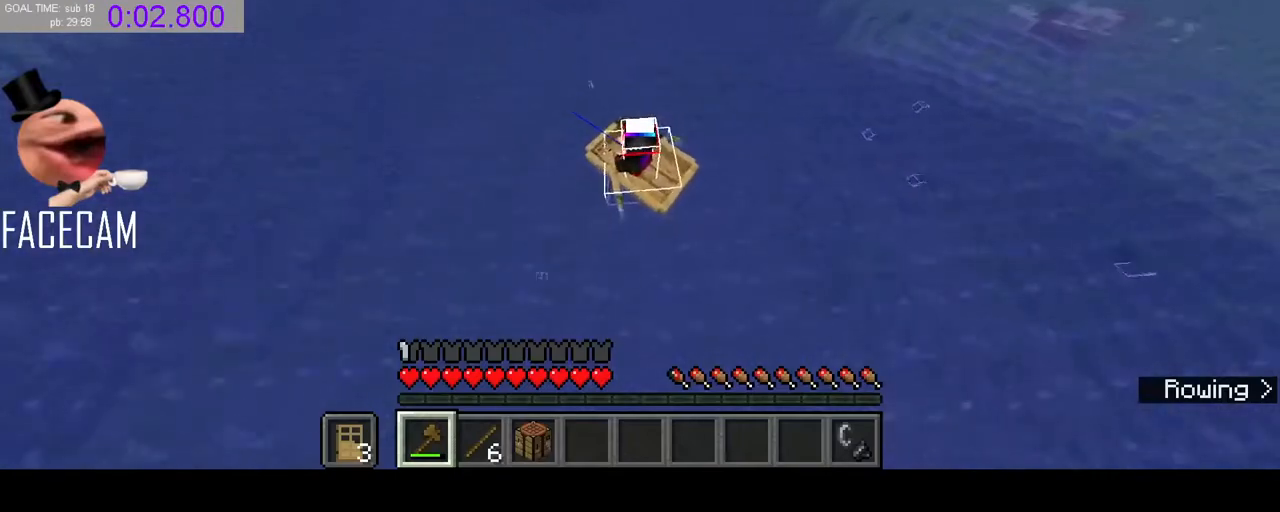
{"keys": ["w"], "mouse": [], "events": []}
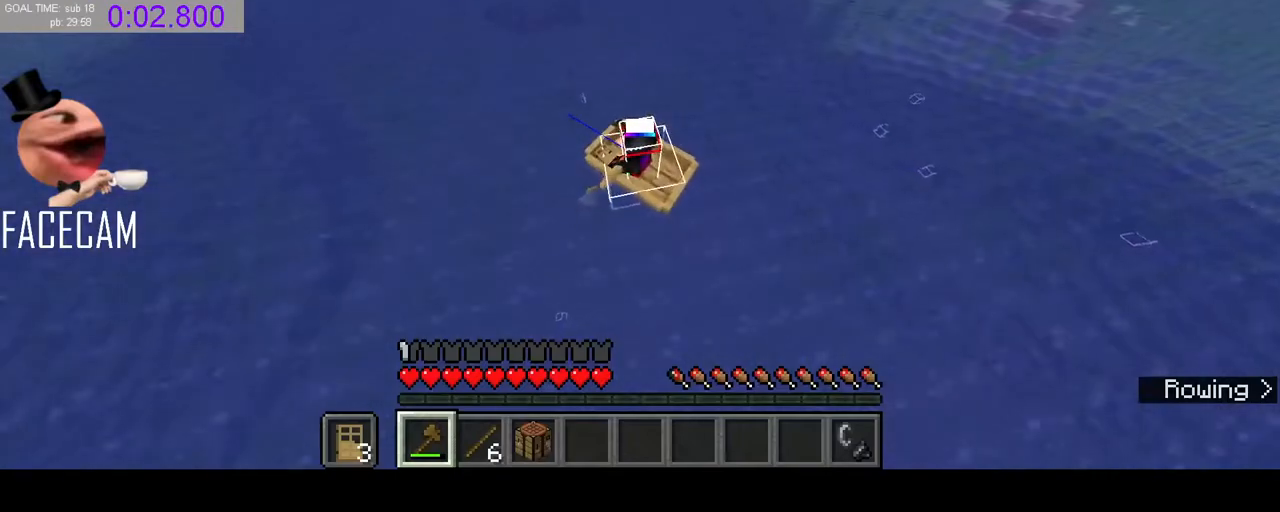
{"keys": ["w"], "mouse": [], "events": []}
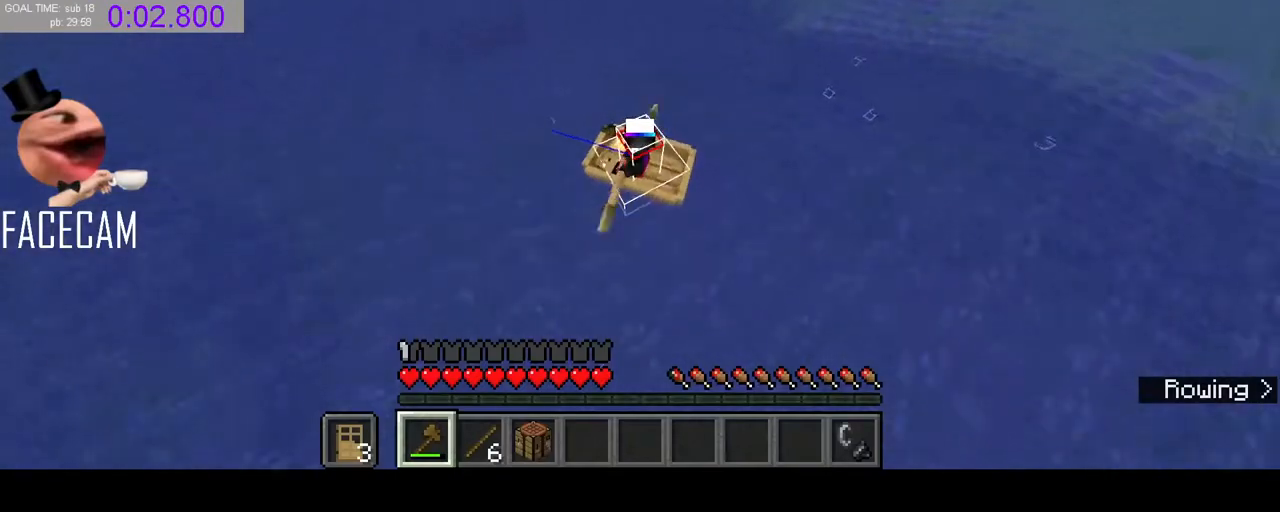
{"keys": ["w"], "mouse": [], "events": []}
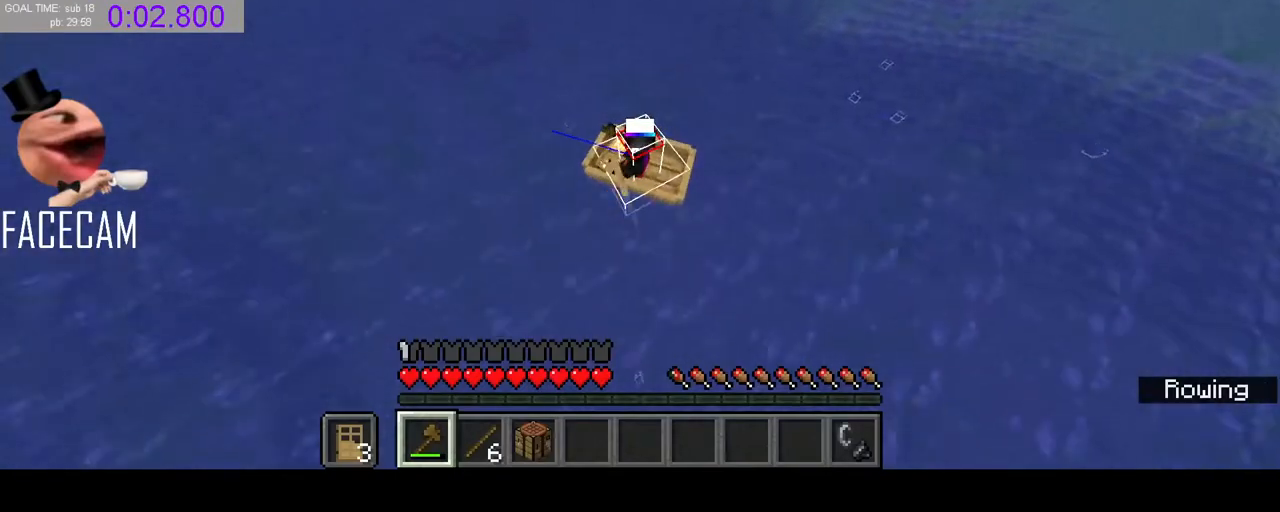
{"keys": ["w"], "mouse": [], "events": []}
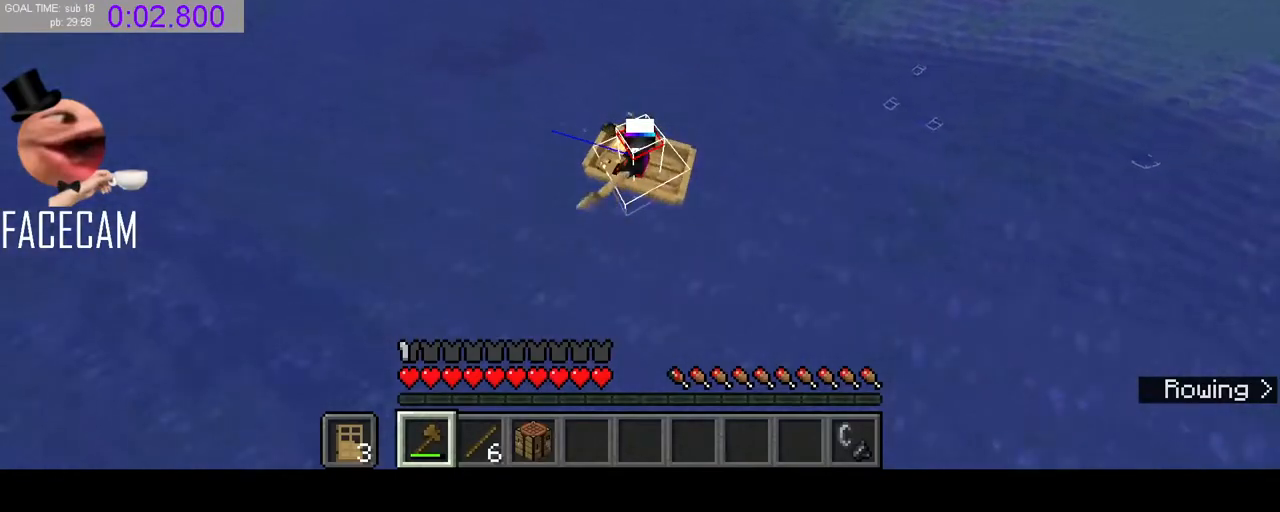
{"keys": ["w"], "mouse": [], "events": []}
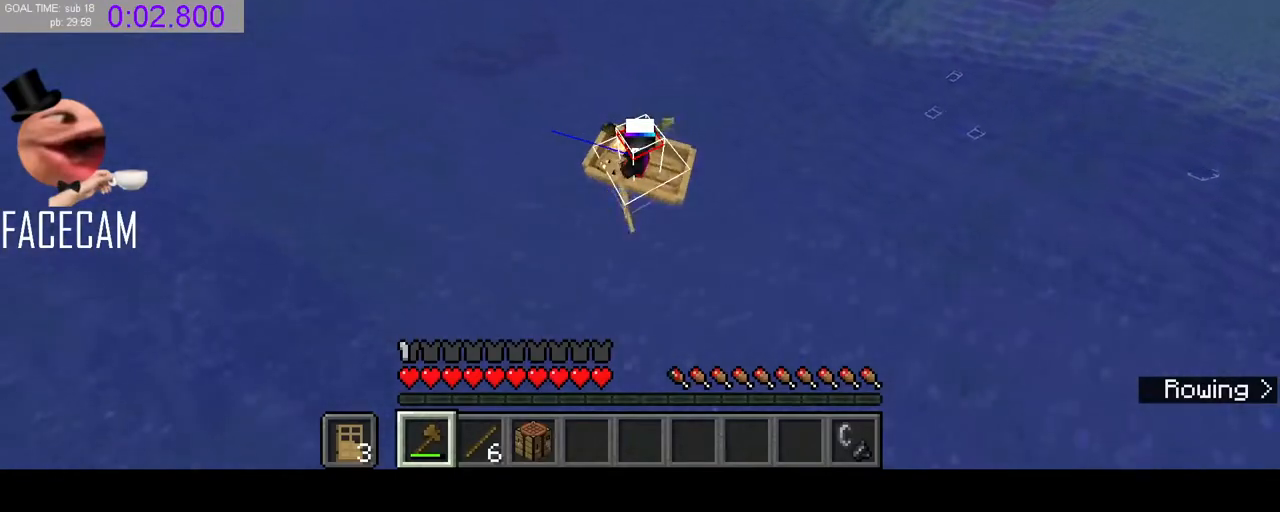
{"keys": ["w"], "mouse": [], "events": []}
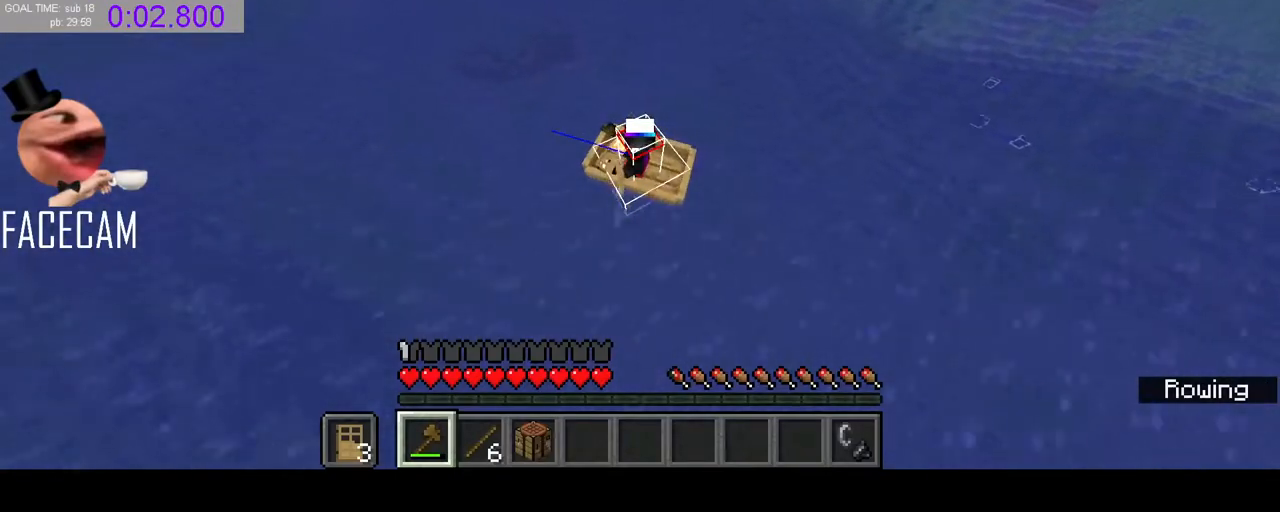
{"keys": ["w"], "mouse": [], "events": [[67, "d", "down"], [167, "d", "up"]]}
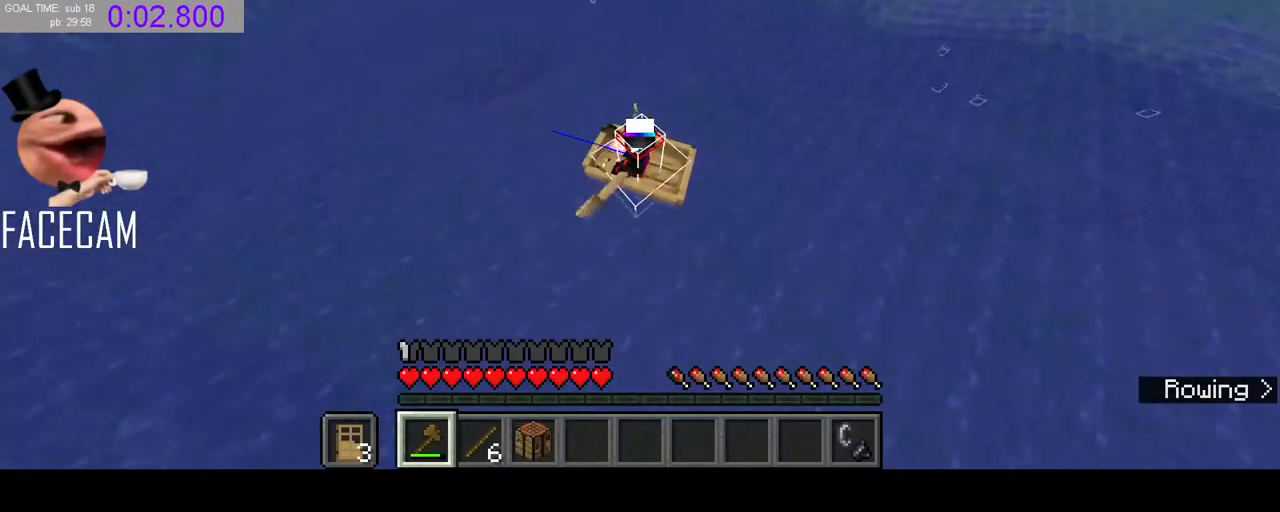
{"keys": ["w"], "mouse": [], "events": []}
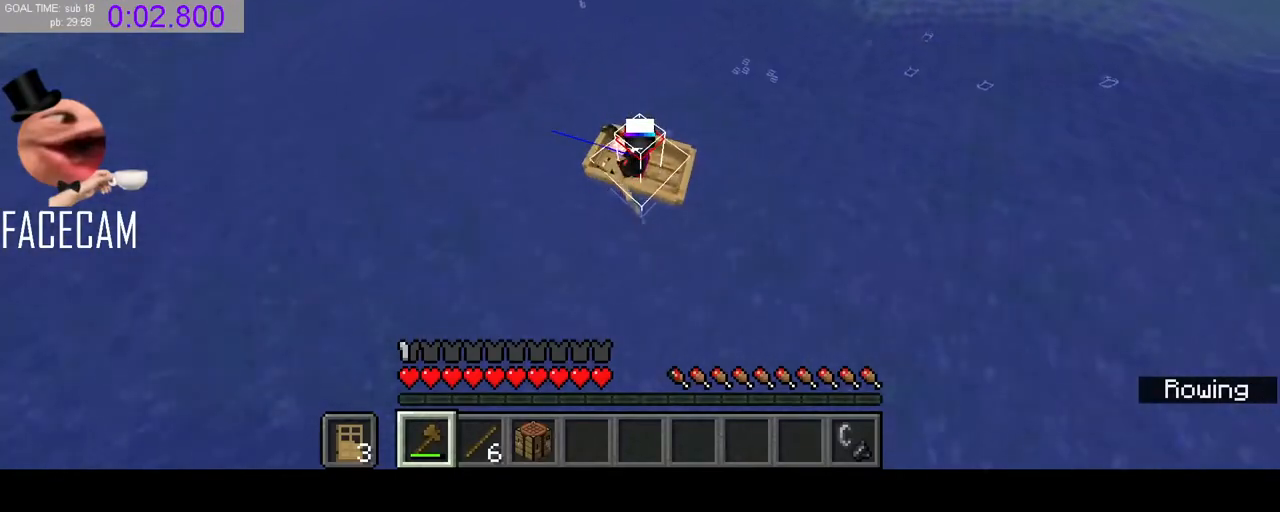
{"keys": ["w"], "mouse": [], "events": []}
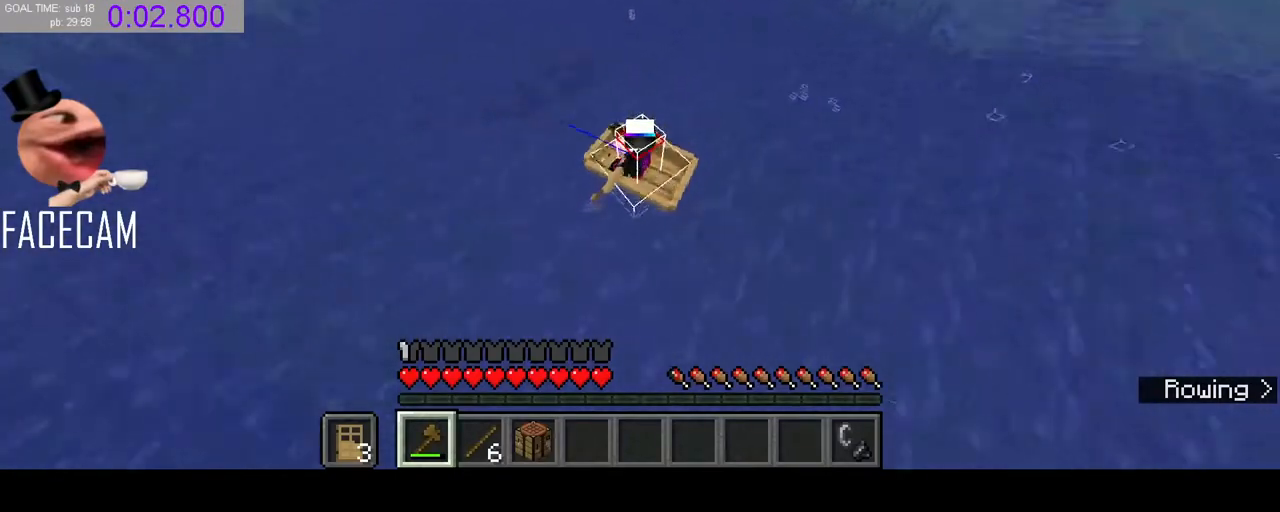
{"keys": ["w"], "mouse": [], "events": []}
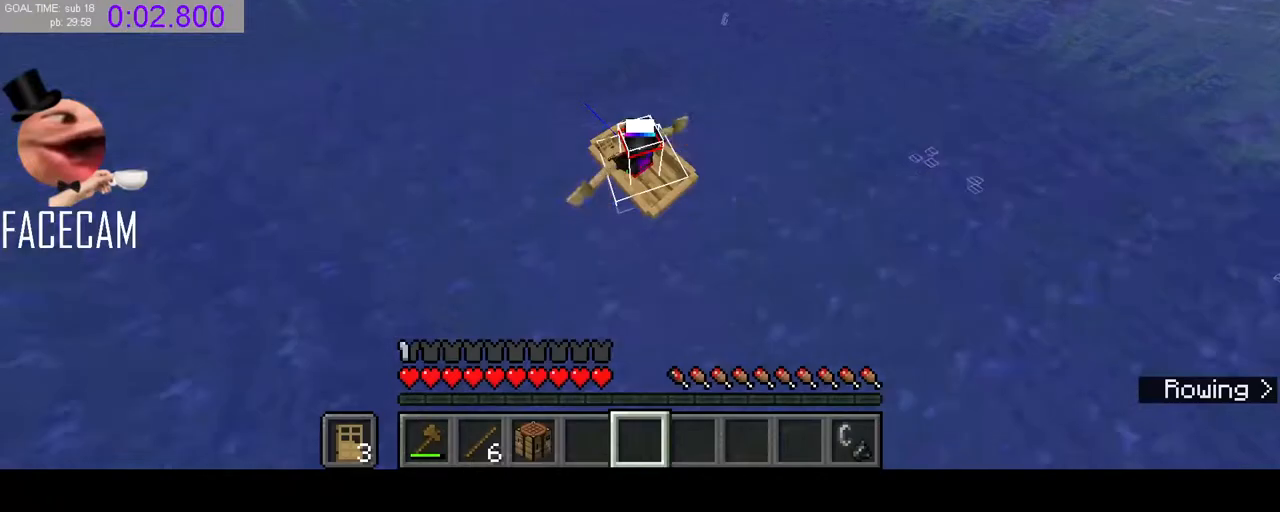
{"keys": ["w"], "mouse": [], "events": [[233, "f", "down"], [367, "f", "up"]]}
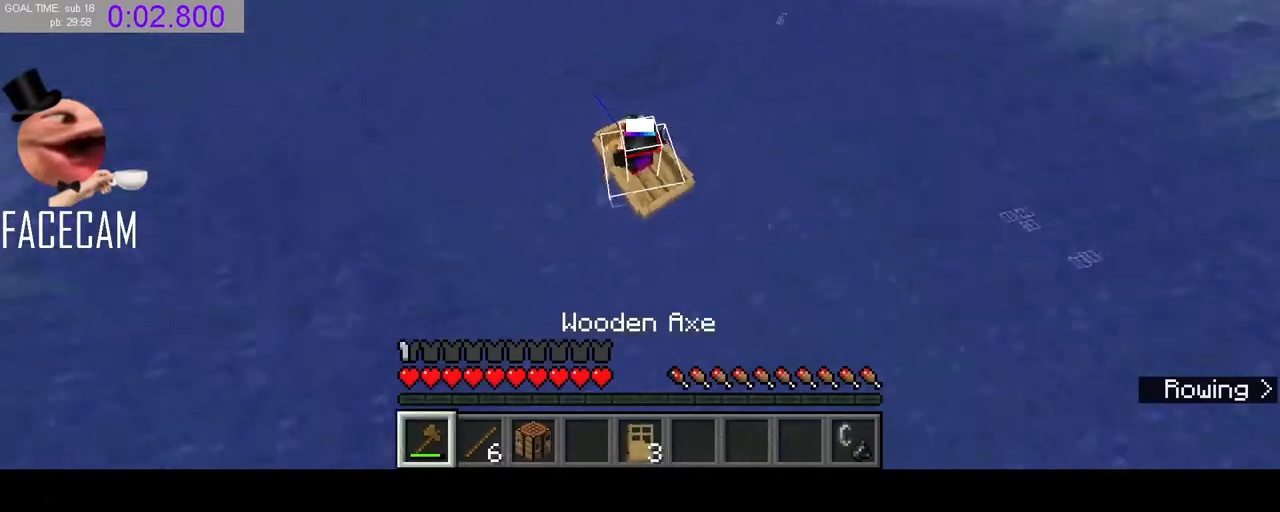
{"keys": ["w"], "mouse": [], "events": []}
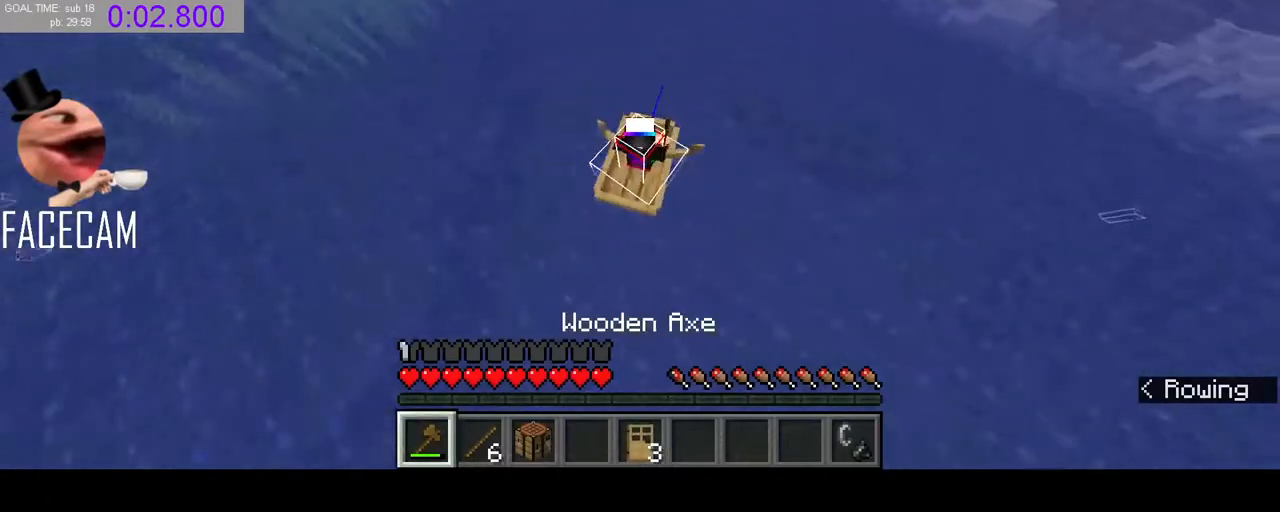
{"keys": ["w"], "mouse": [], "events": [[267, "d", "down"], [400, "d", "up"]]}
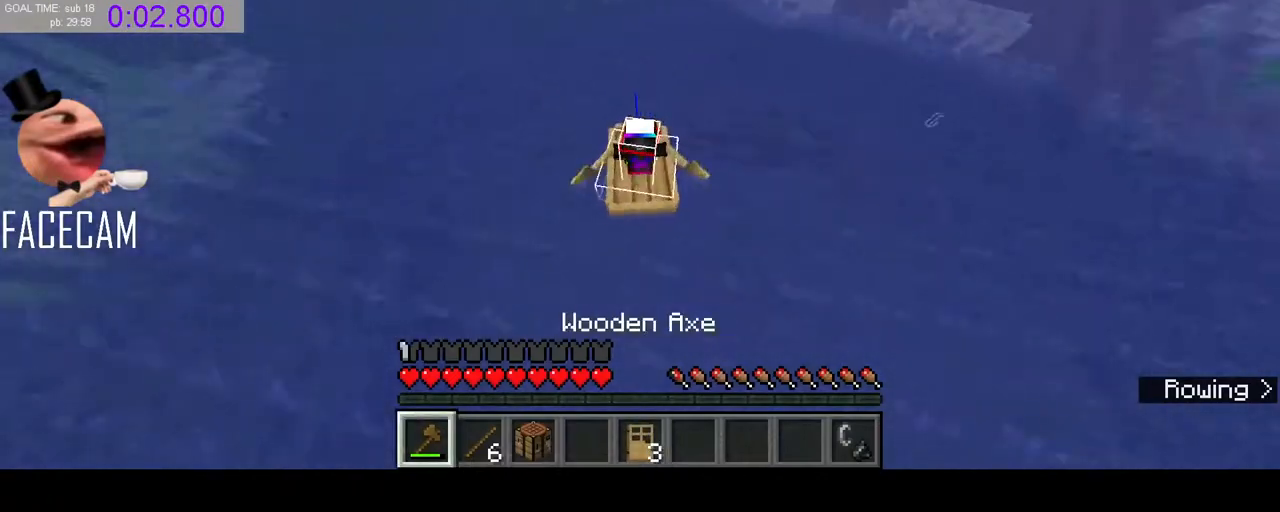
{"keys": ["w"], "mouse": [], "events": [[200, "d", "down"], [300, "d", "up"]]}
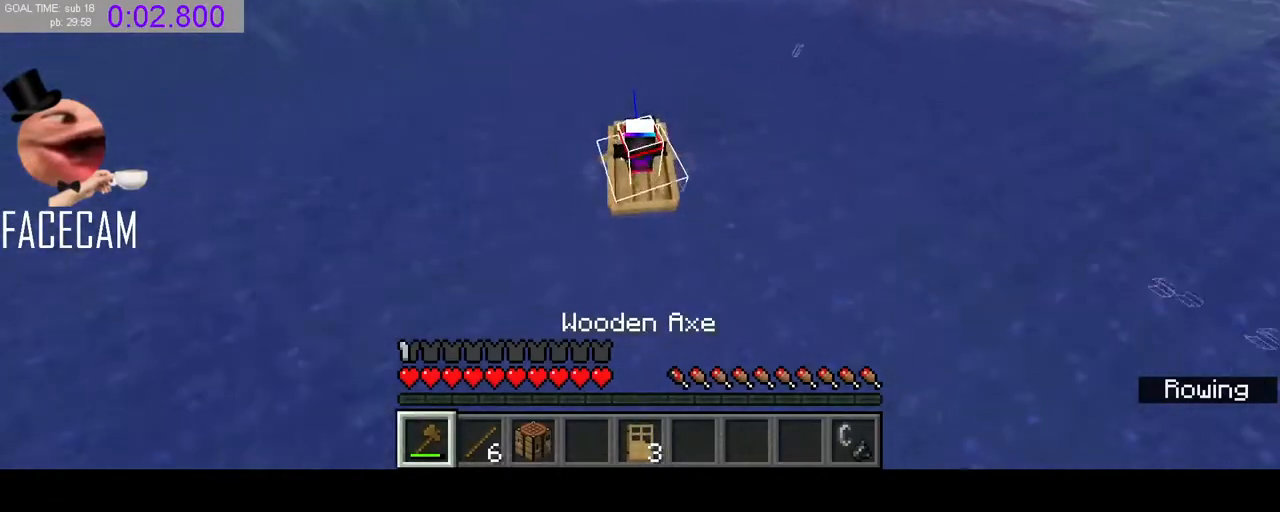
{"keys": ["w"], "mouse": [], "events": [[167, "a", "down"], [233, "a", "up"]]}
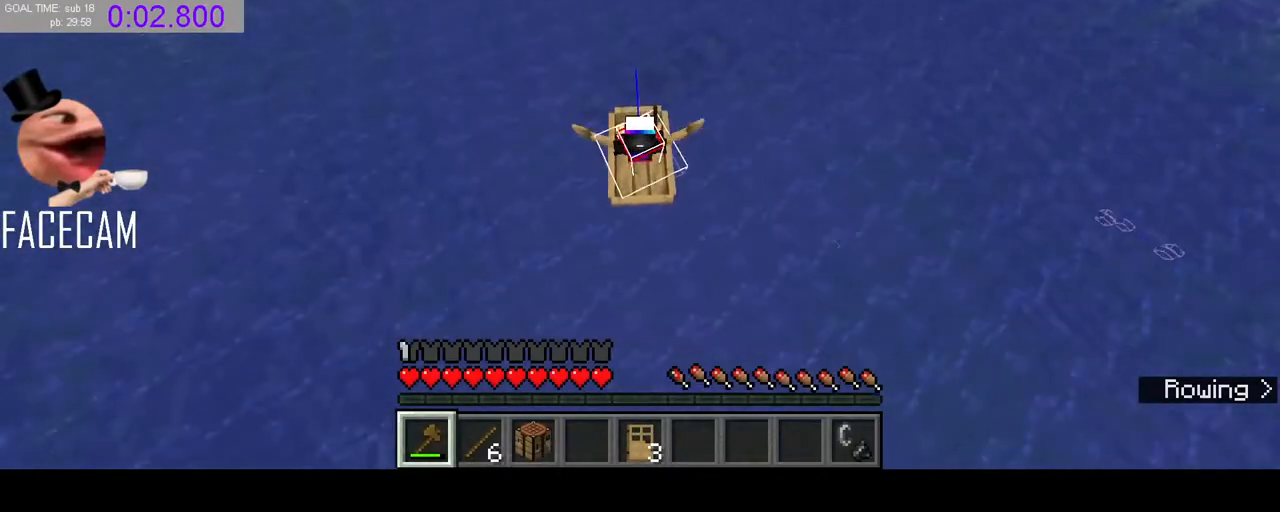
{"keys": ["w"], "mouse": [], "events": [[233, "d", "down"], [300, "d", "up"]]}
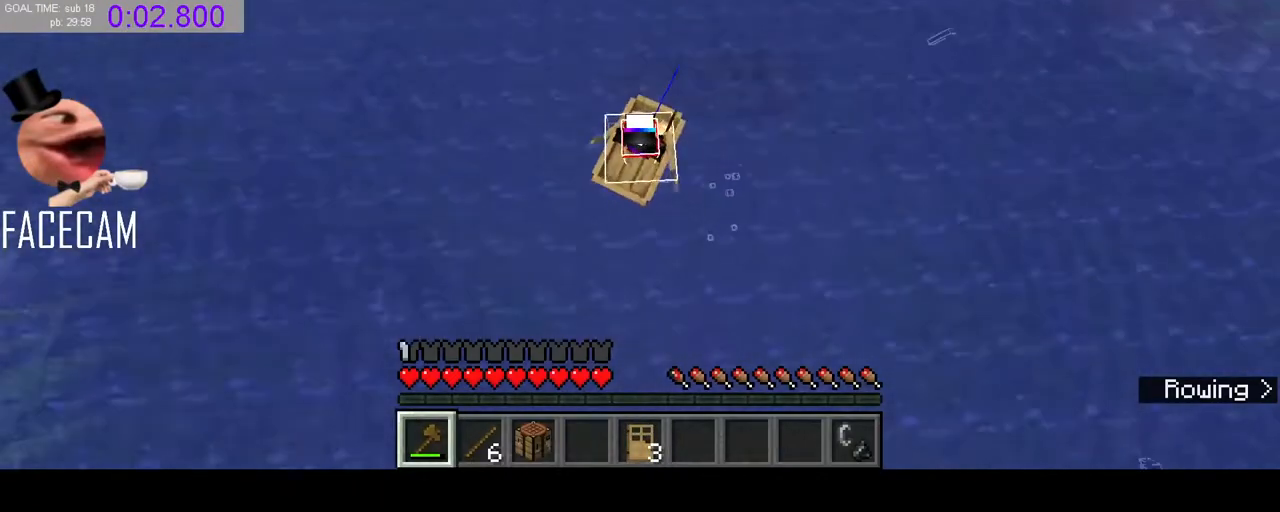
{"keys": ["w"], "mouse": [], "events": []}
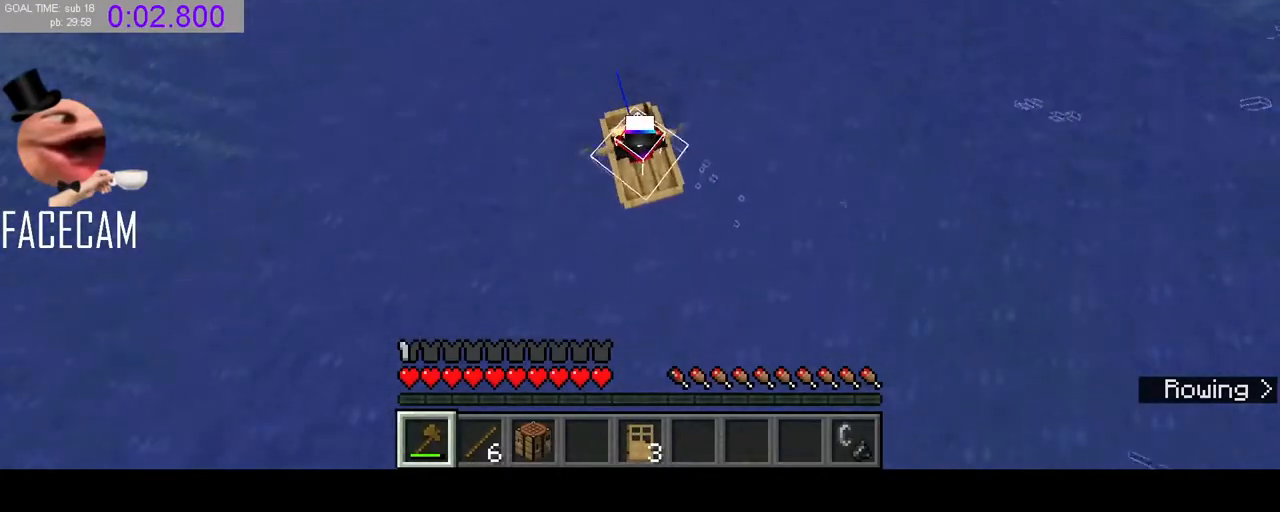
{"keys": ["w"], "mouse": [], "events": []}
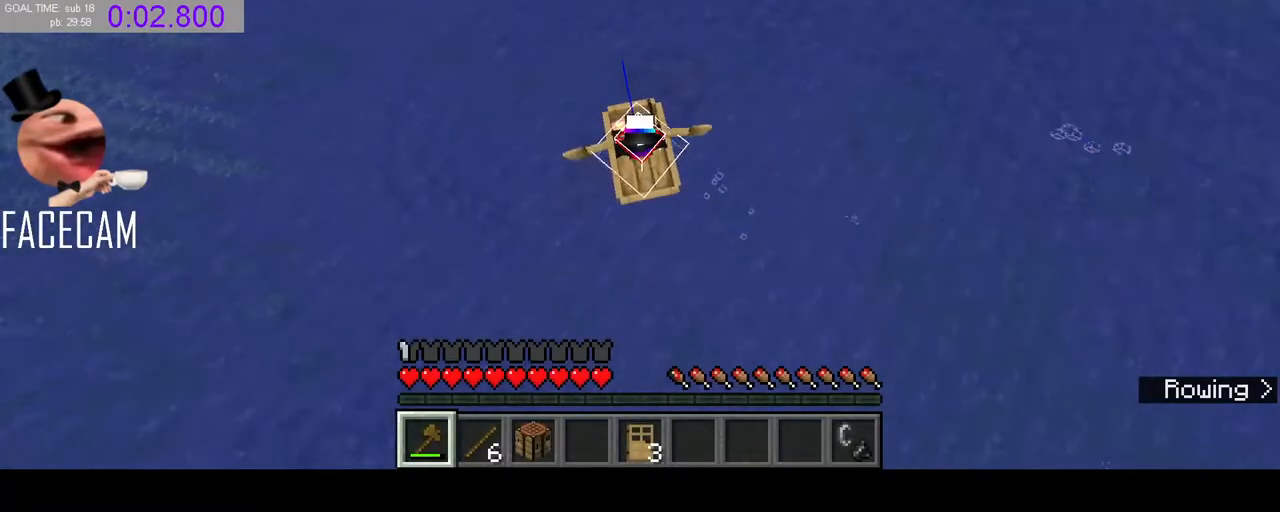
{"keys": ["d", "w"], "mouse": [], "events": [[500, "d", "down"]]}
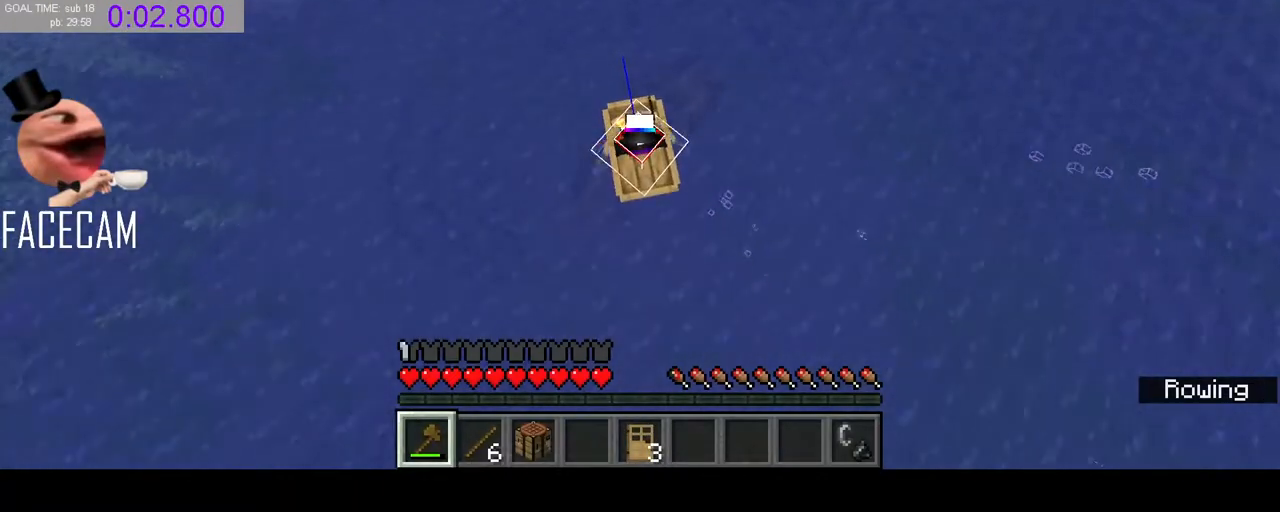
{"keys": ["shift"], "mouse": [], "events": [[67, "d", "up"], [267, "shift", "down"], [267, "w", "up"], [400, "mouse_left", "down"], [467, "mouse_left", "up"]]}
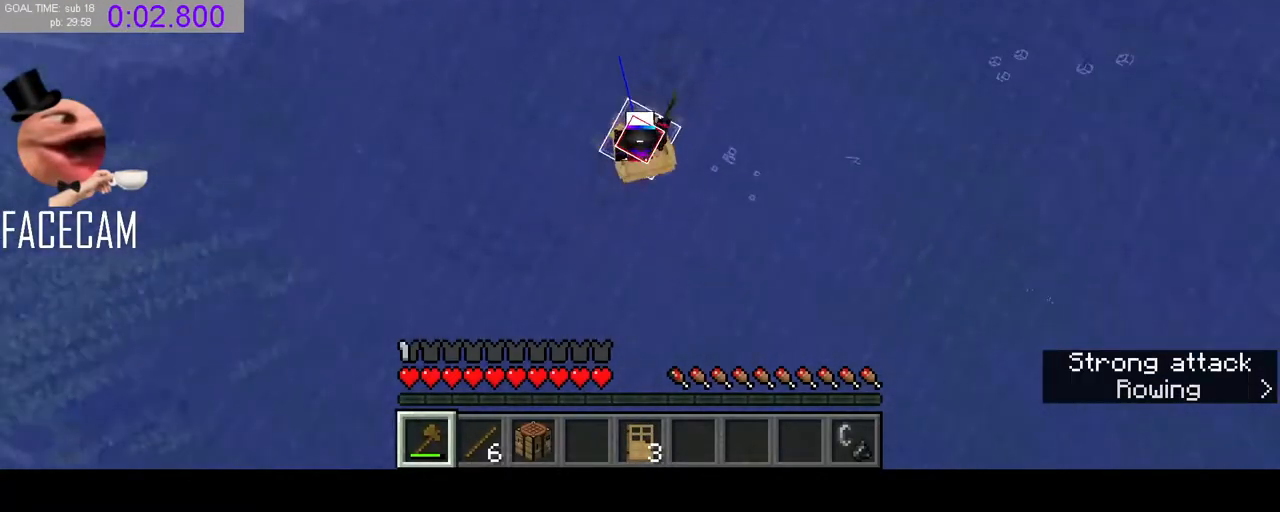
{"keys": ["shift"], "mouse": [], "events": []}
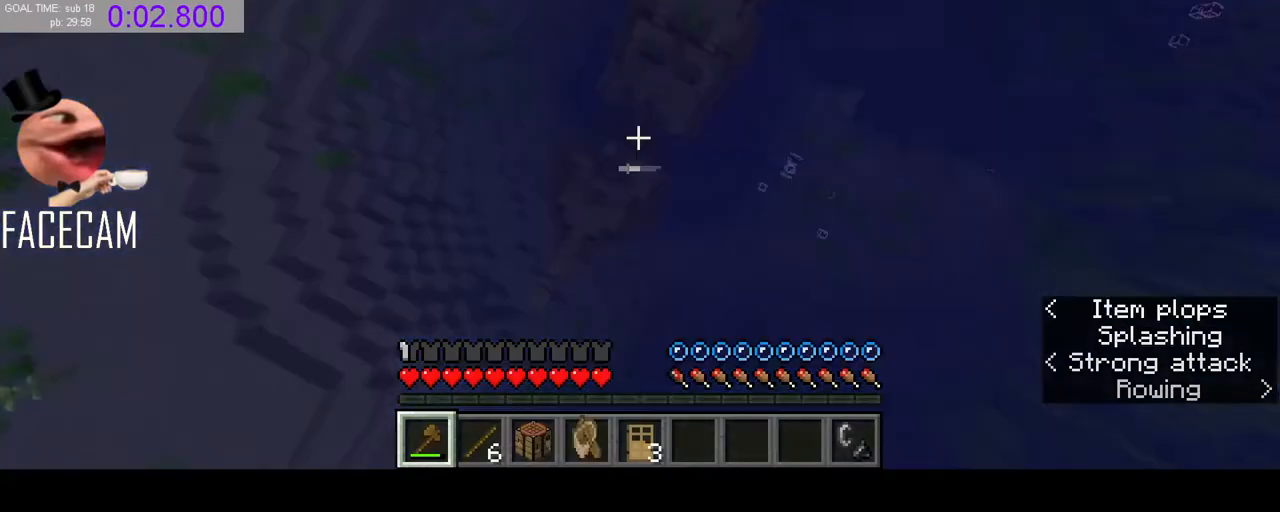
{"keys": ["shift", "w"], "mouse": [], "events": [[100, "w", "down"]]}
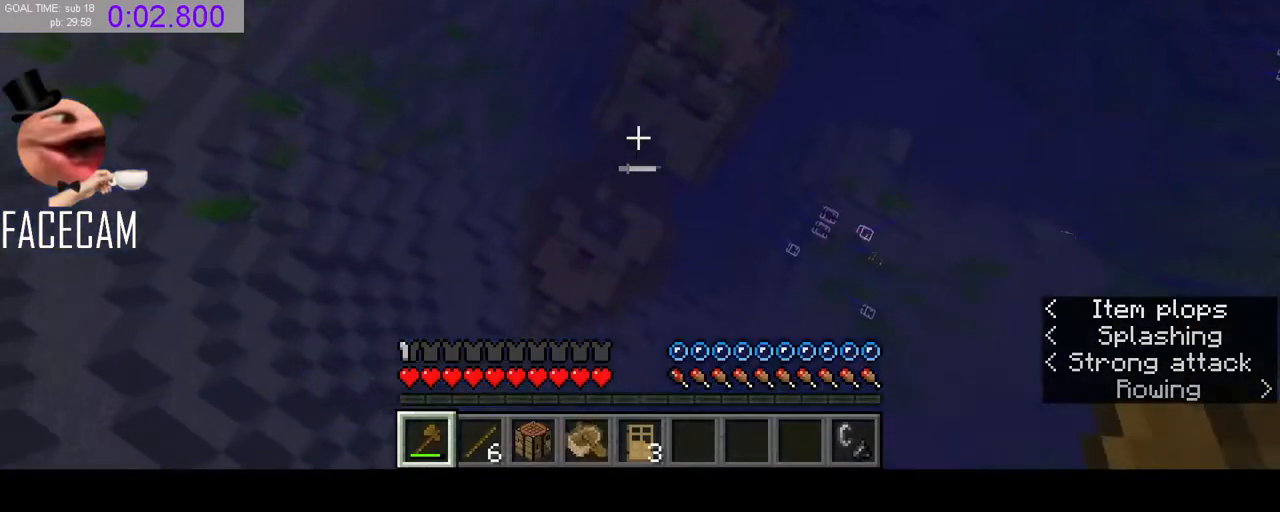
{"keys": ["shift", "w"], "mouse": [], "events": []}
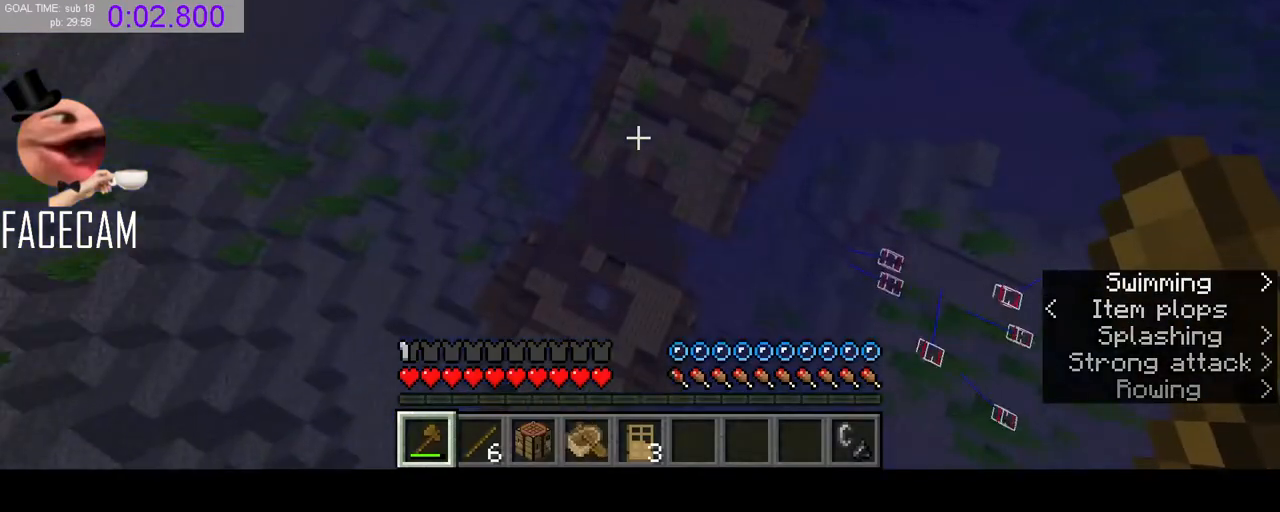
{"keys": ["w"], "mouse": [], "events": [[333, "shift", "up"]]}
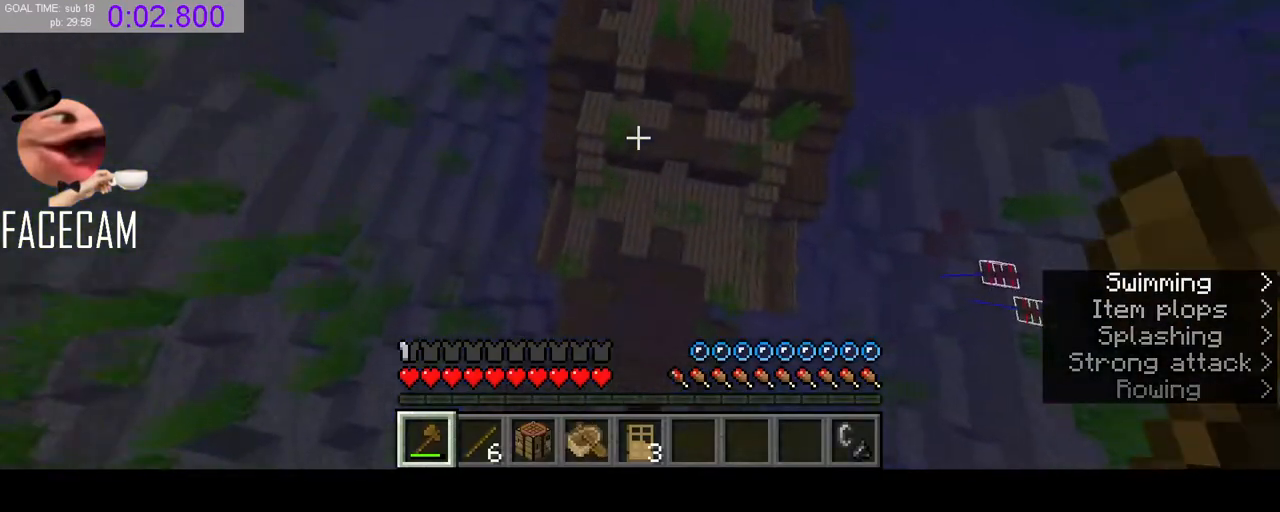
{"keys": ["w"], "mouse": [], "events": []}
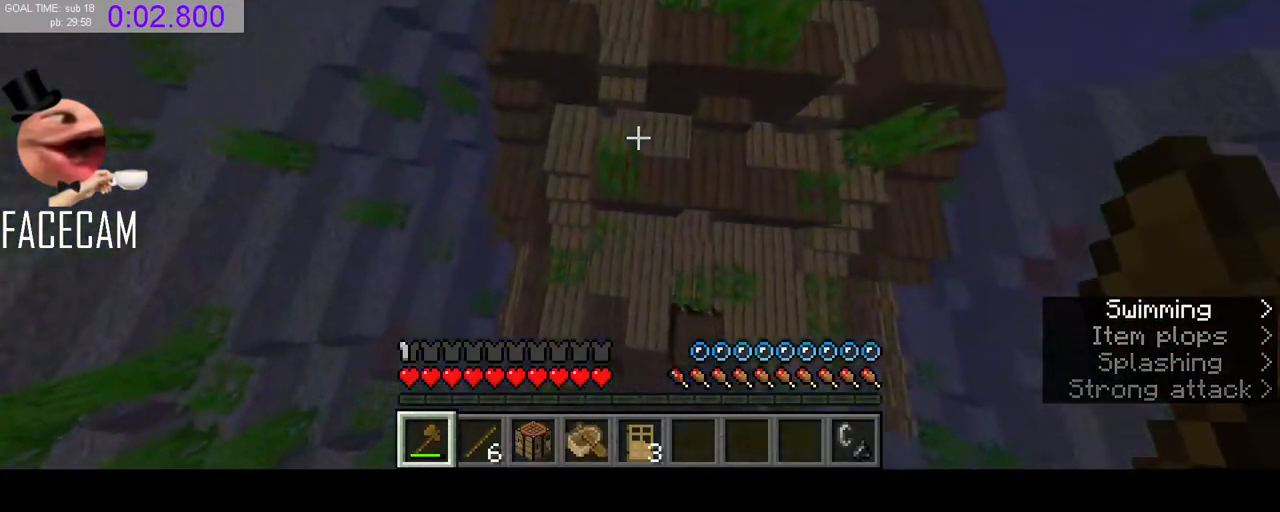
{"keys": ["shift"], "mouse": [], "events": [[67, "d", "down"], [200, "d", "up"], [467, "shift", "down"], [500, "w", "up"]]}
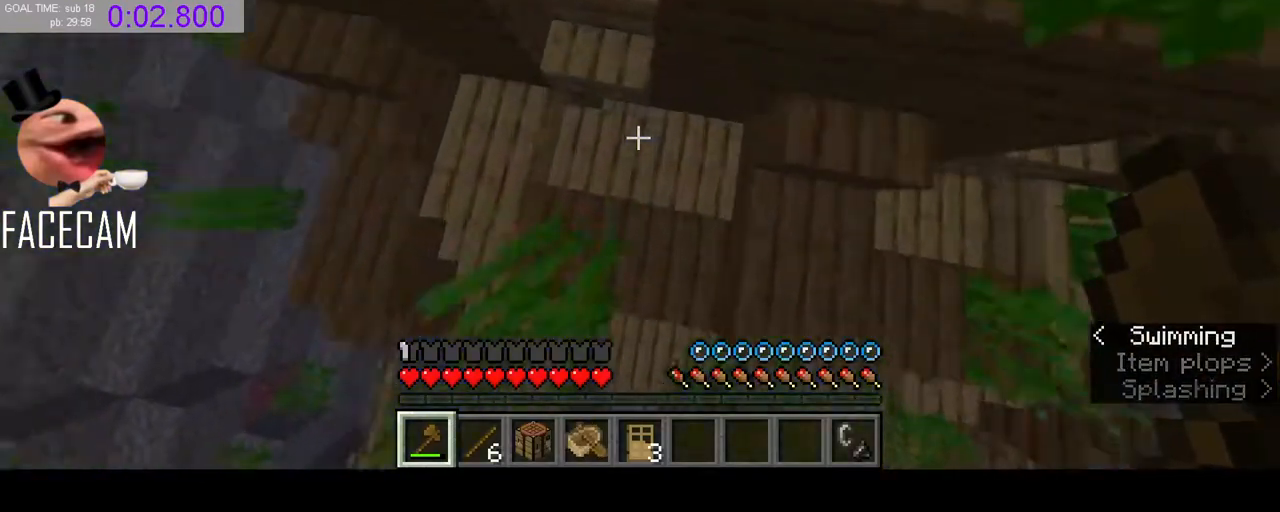
{"keys": ["a", "shift", "w"], "mouse": [], "events": [[367, "a", "down"], [500, "w", "down"]]}